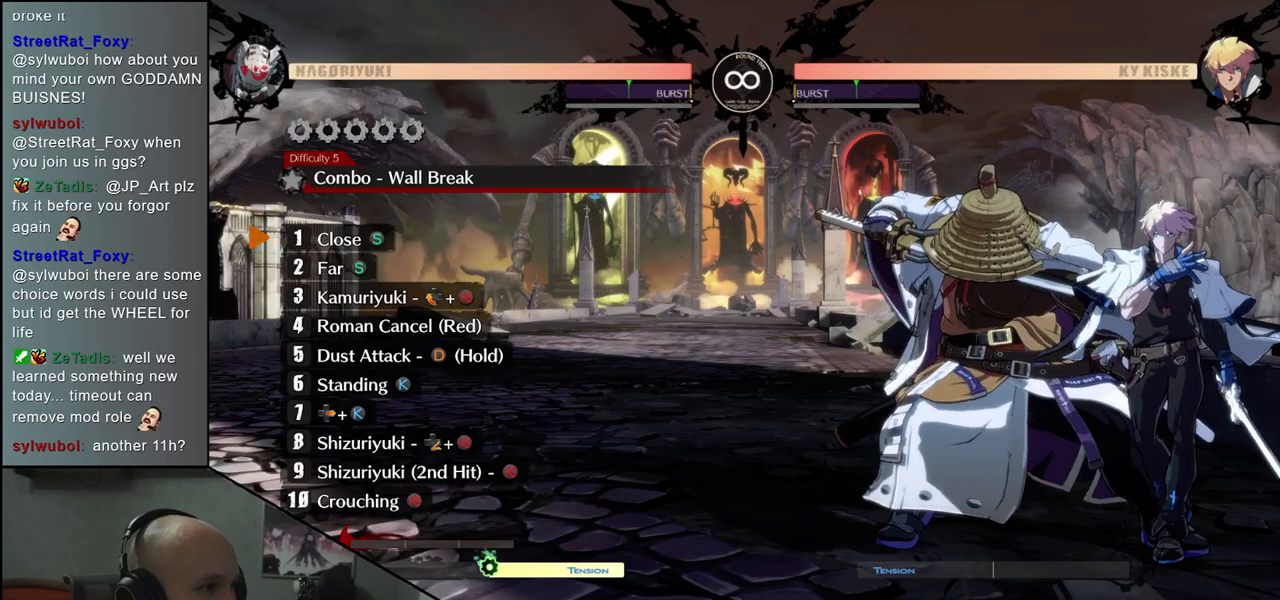
Gameplay with a controller (arcade stick); each line is a JSON object with the inputs held at the frame after it. "events" lists button and stick changes between this image and that frame as [ms after this image, input, new state], when the widget could be followed in between. Not read: L3 R3.
{"buttons": [], "left_stick": "center", "events": []}
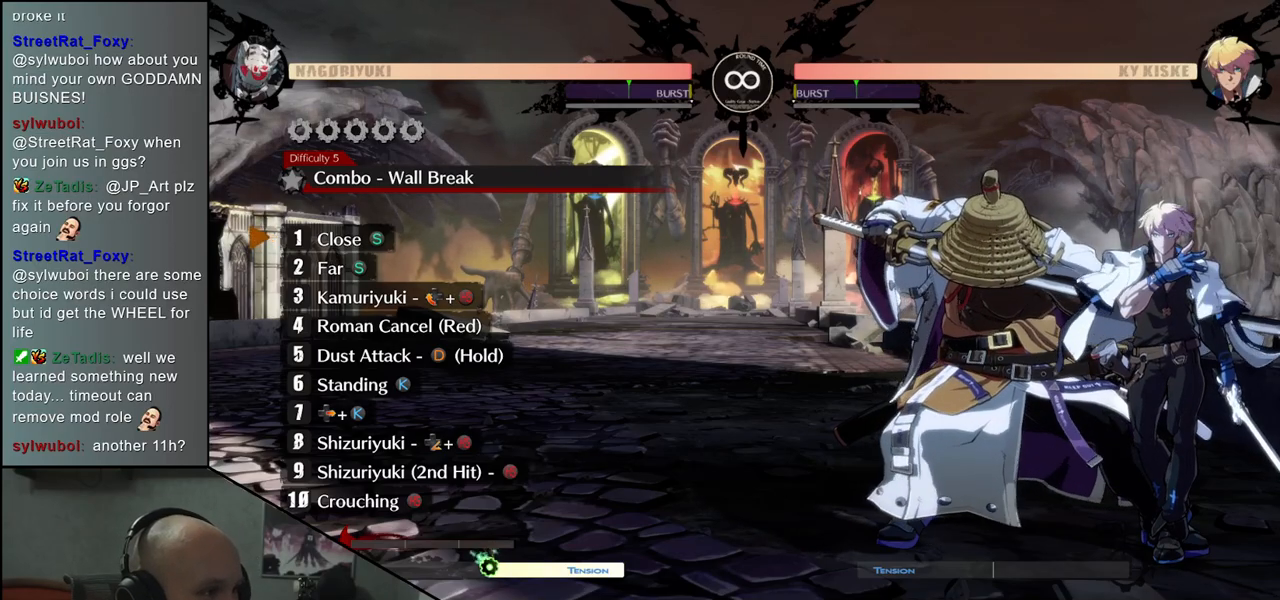
{"buttons": [], "left_stick": "center", "events": []}
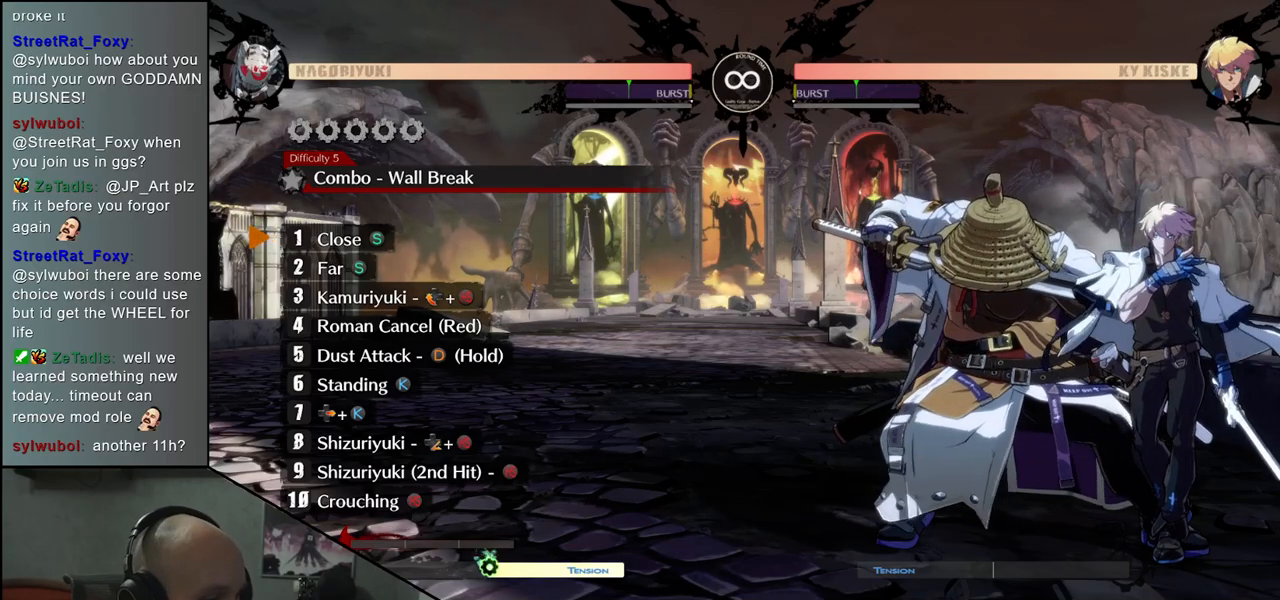
{"buttons": [], "left_stick": "center", "events": []}
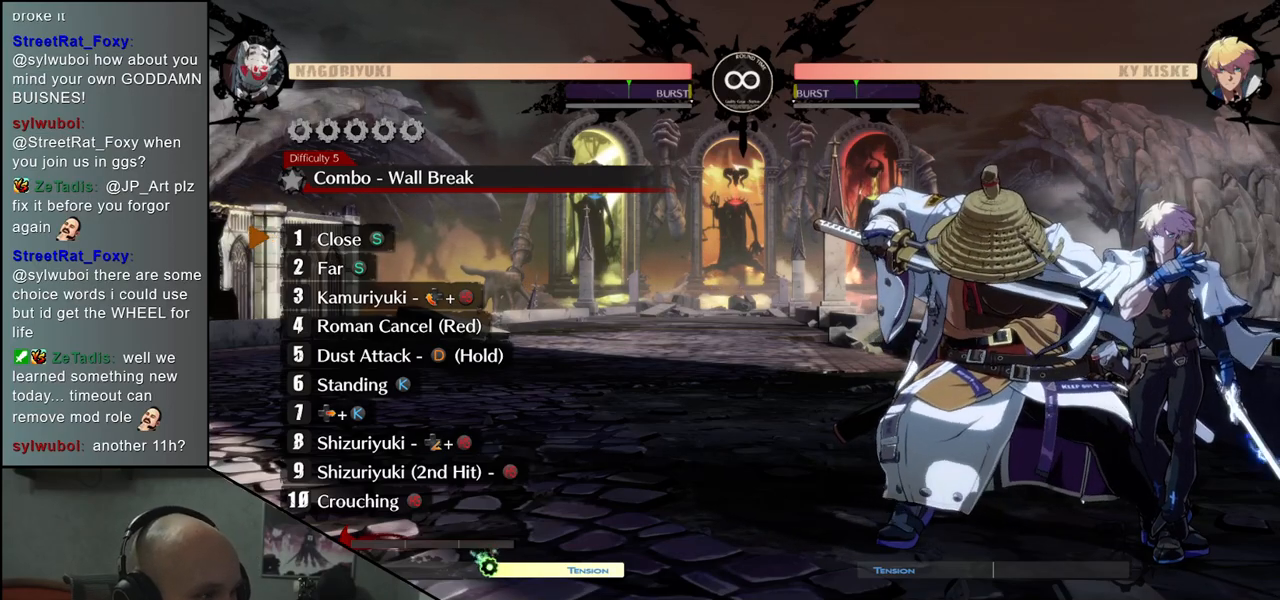
{"buttons": [], "left_stick": "center", "events": []}
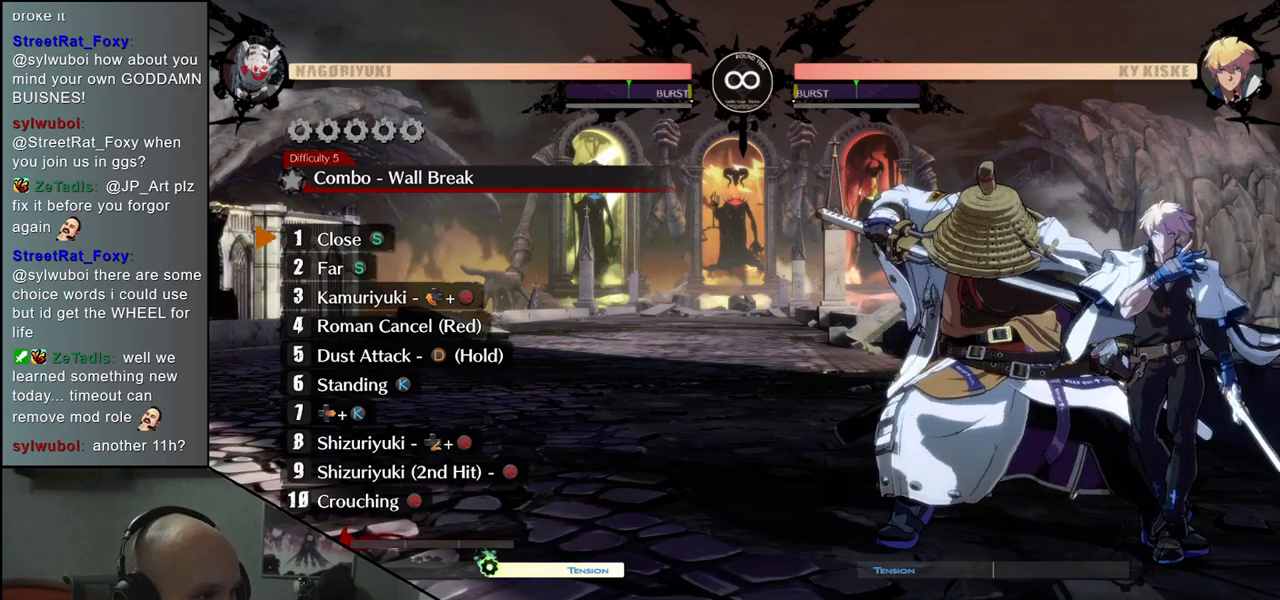
{"buttons": ["TRIANGLE"], "left_stick": "center", "events": [[33, "TRIANGLE", "down"], [133, "TRIANGLE", "up"], [250, "TRIANGLE", "down"], [350, "TRIANGLE", "up"], [483, "TRIANGLE", "down"]]}
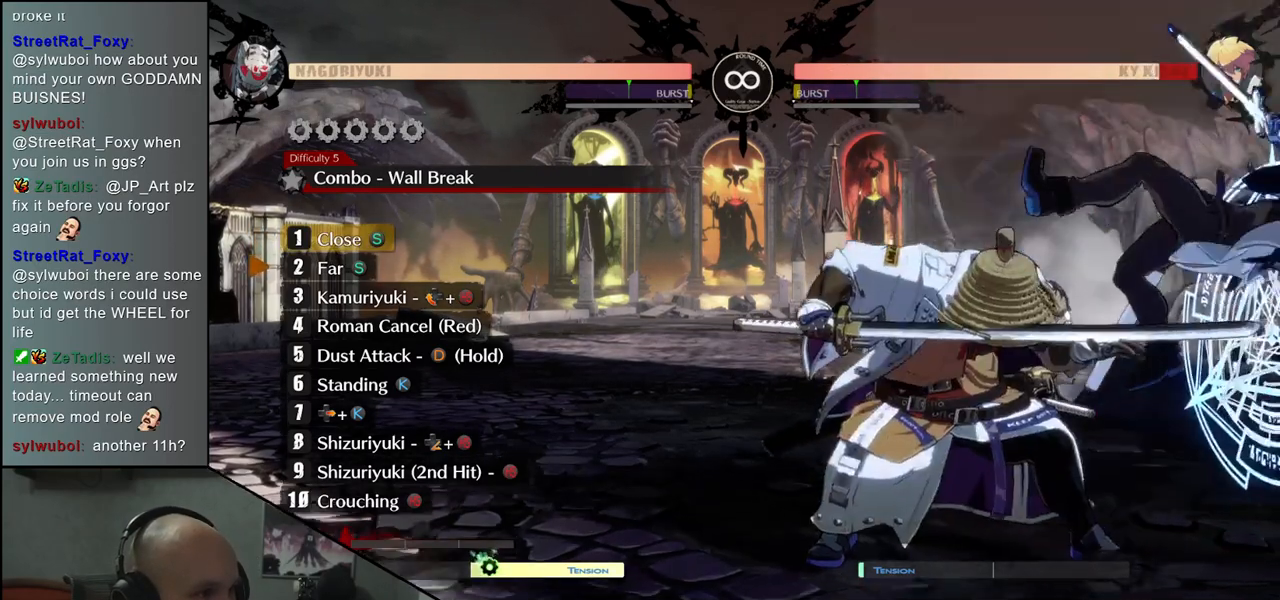
{"buttons": [], "left_stick": "center", "events": [[100, "TRIANGLE", "up"], [300, "R2", "down"], [300, "SQUARE", "down"], [317, "R1", "down"], [317, "TRIANGLE", "down"], [433, "TRIANGLE", "up"], [450, "R1", "up"], [450, "SQUARE", "up"], [467, "R2", "up"]]}
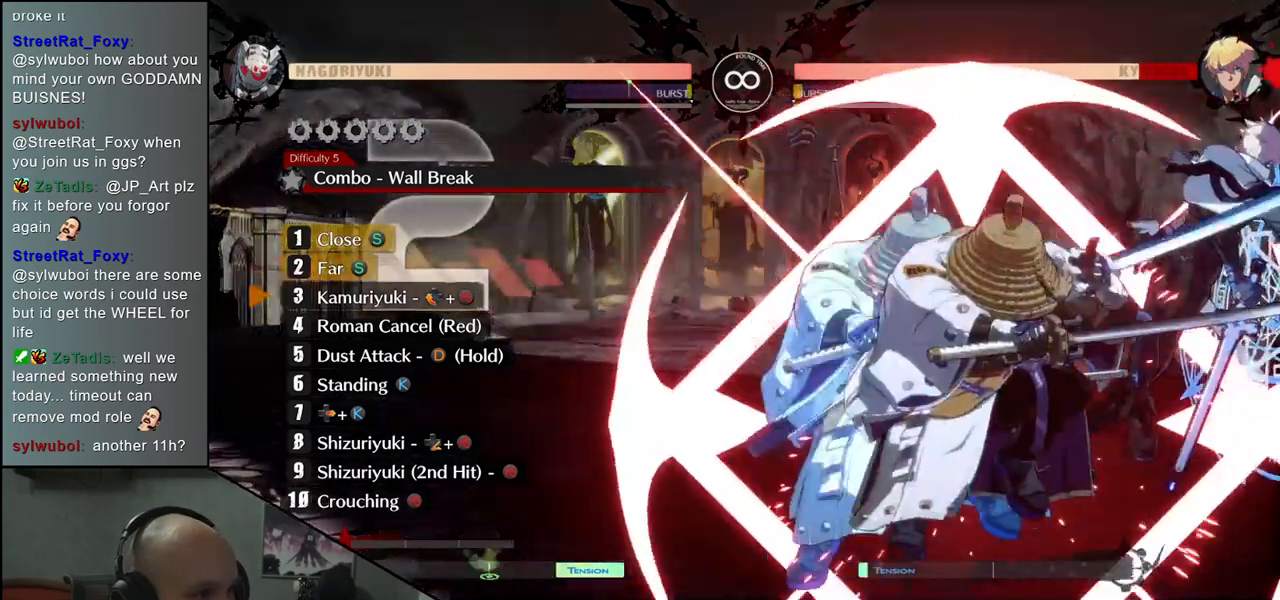
{"buttons": [], "left_stick": "center", "events": []}
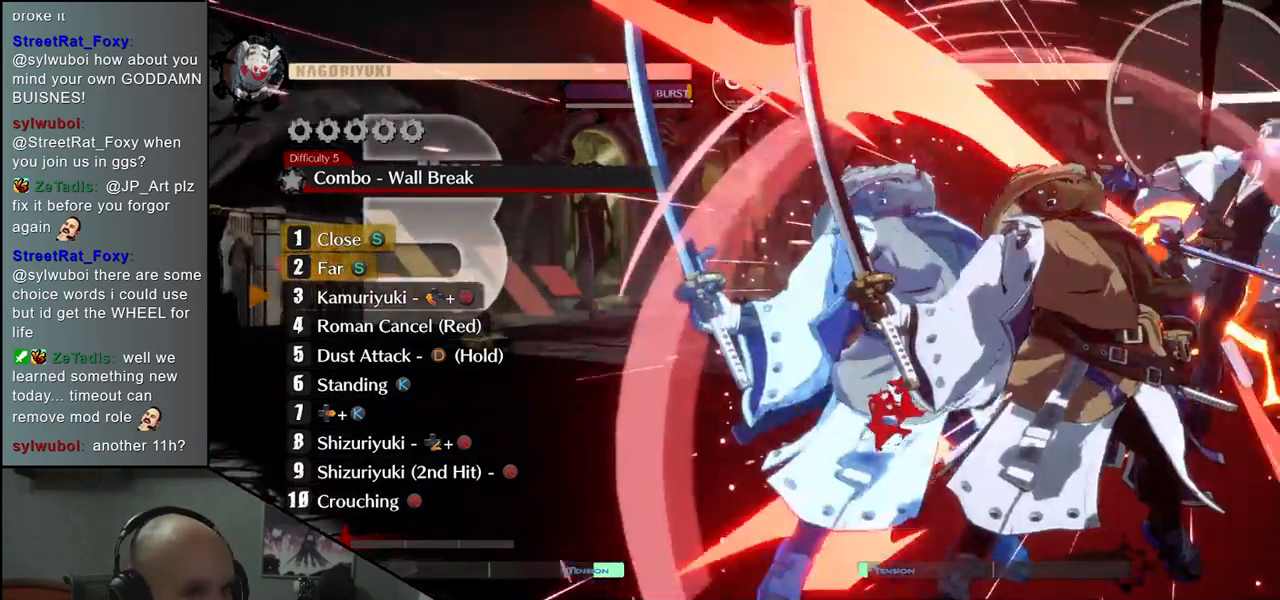
{"buttons": [], "left_stick": "center", "events": []}
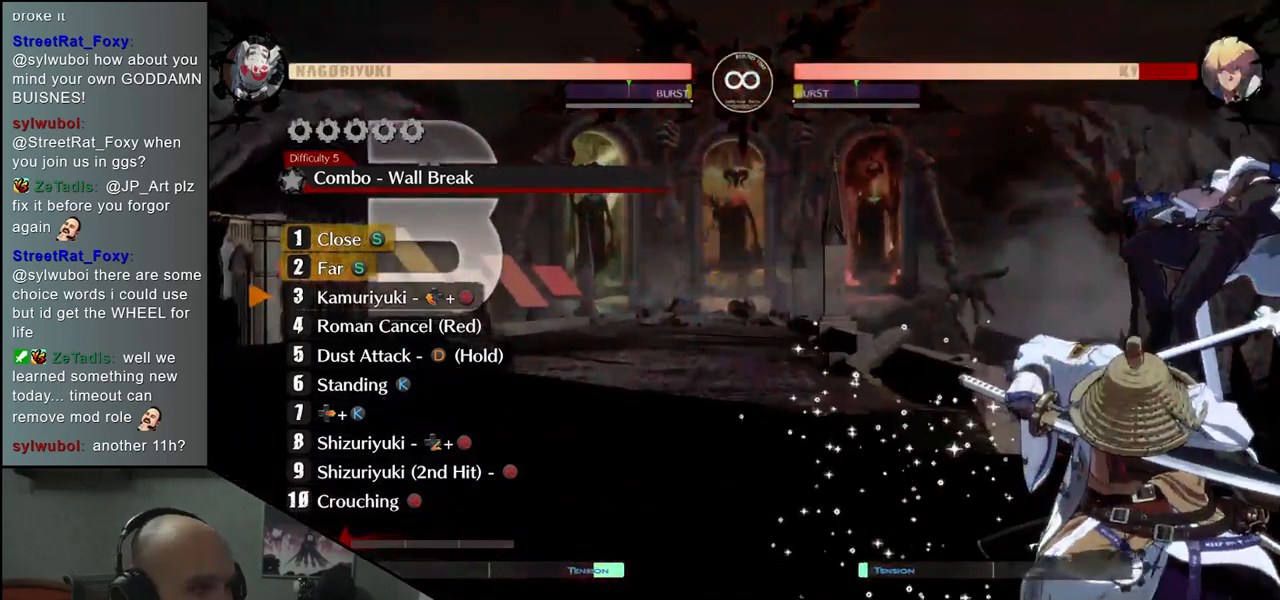
{"buttons": [], "left_stick": "center", "events": []}
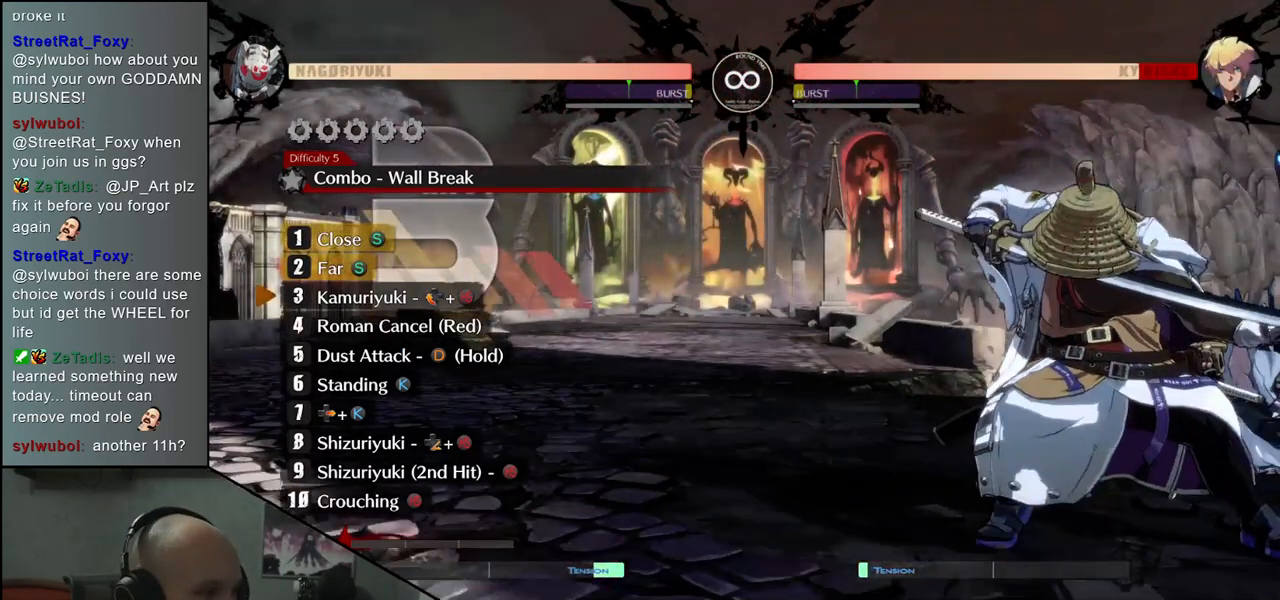
{"buttons": [], "left_stick": "center", "events": []}
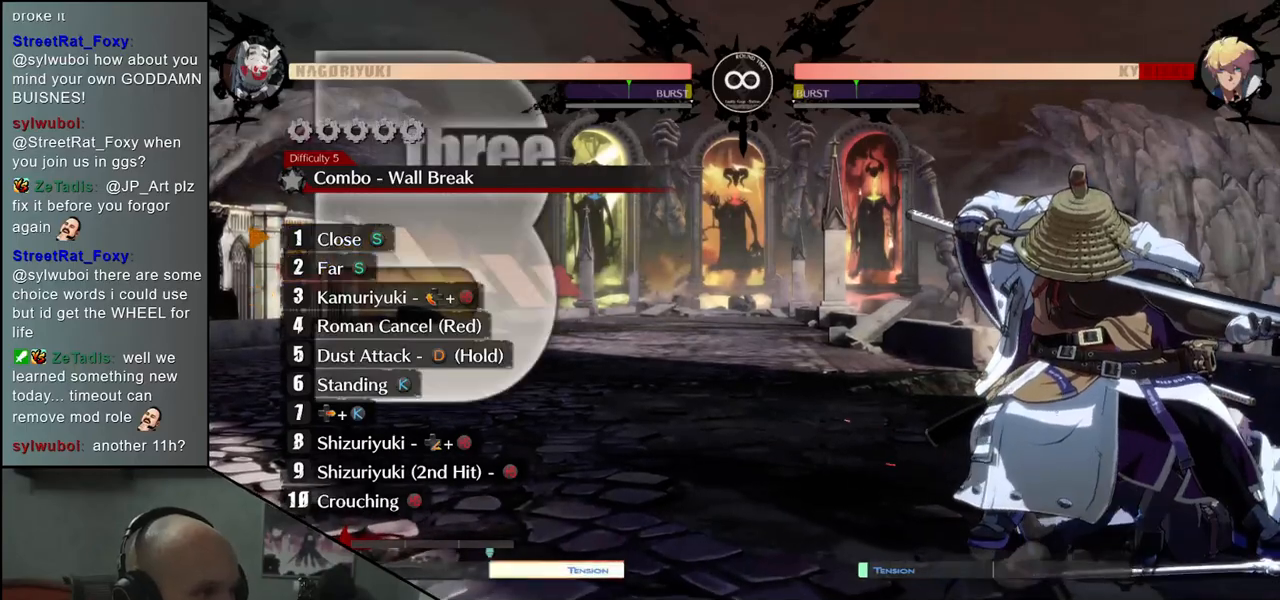
{"buttons": [], "left_stick": "center", "events": []}
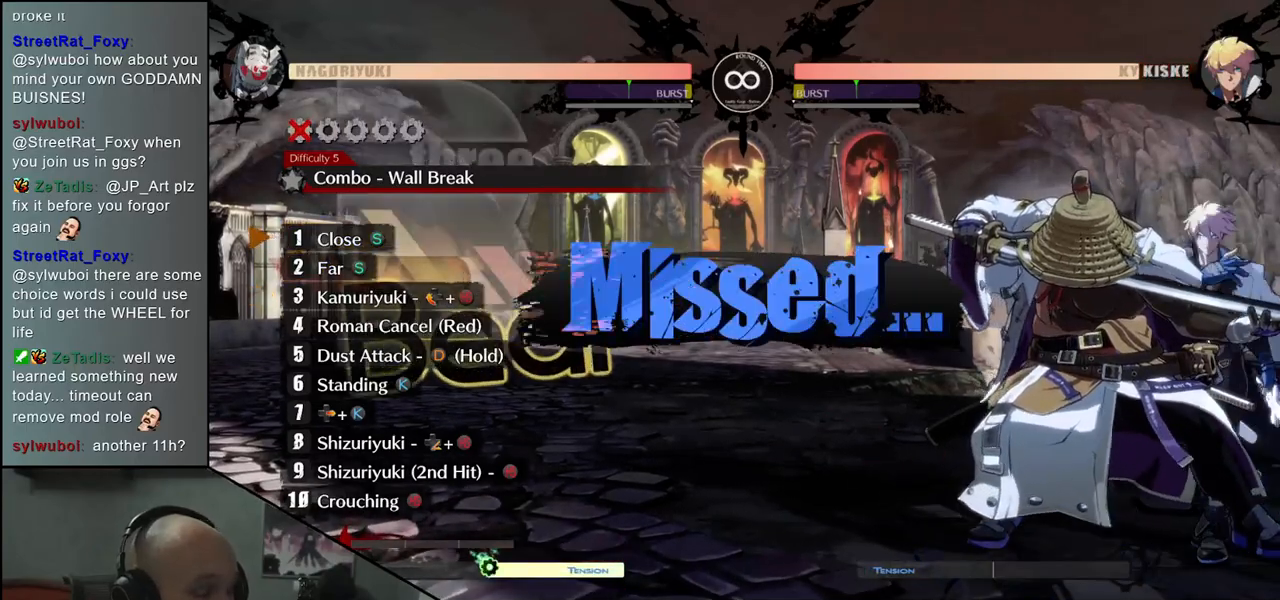
{"buttons": [], "left_stick": "center", "events": []}
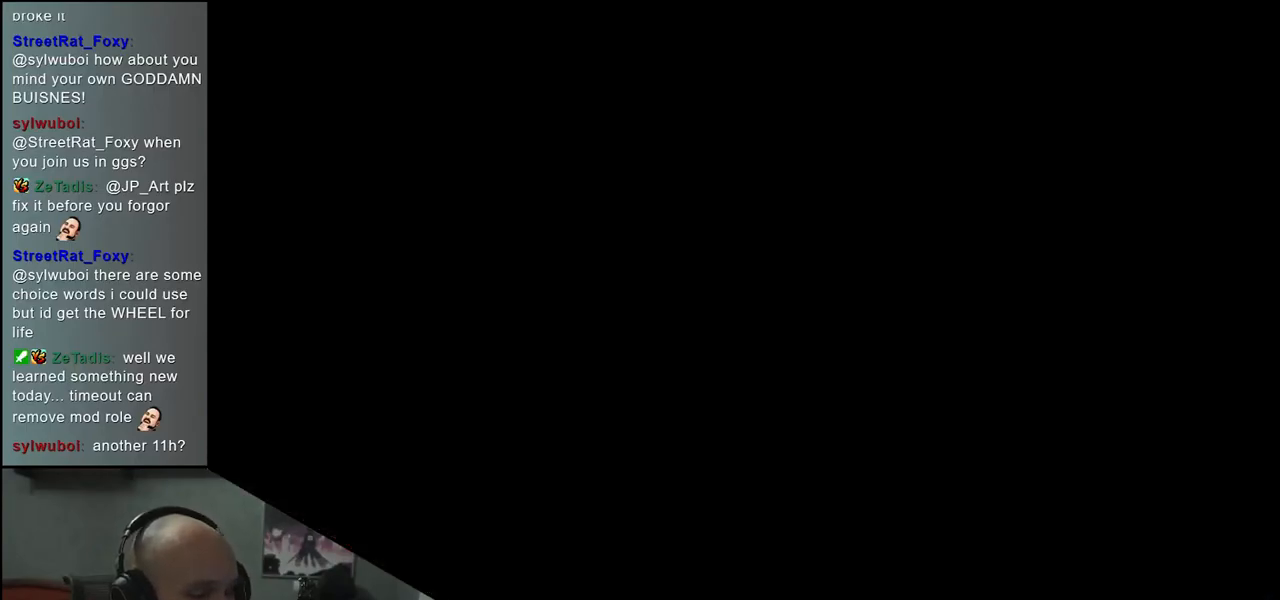
{"buttons": [], "left_stick": "center", "events": []}
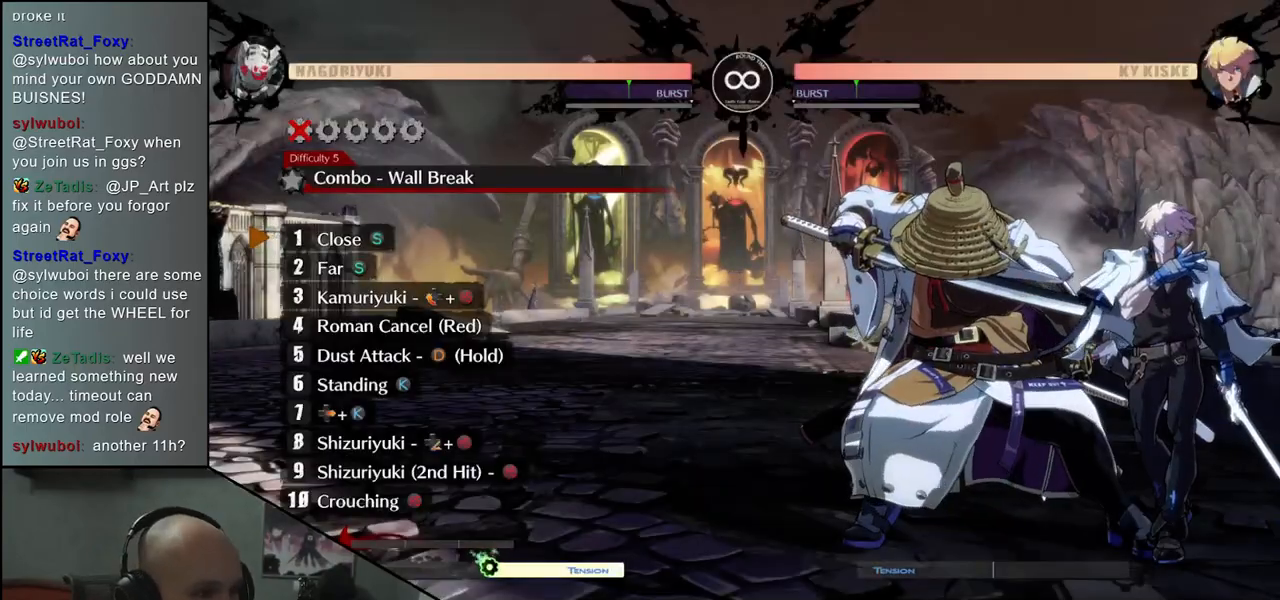
{"buttons": [], "left_stick": "center", "events": []}
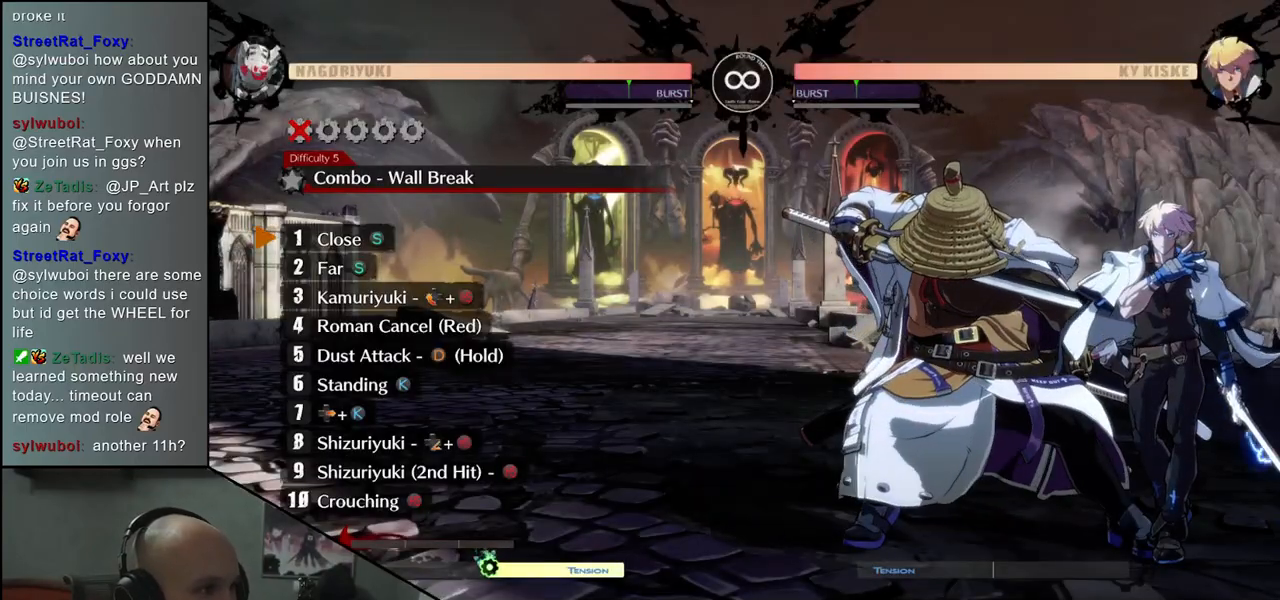
{"buttons": [], "left_stick": "center", "events": [[83, "TRIANGLE", "down"], [183, "TRIANGLE", "up"], [317, "TRIANGLE", "down"], [417, "TRIANGLE", "up"]]}
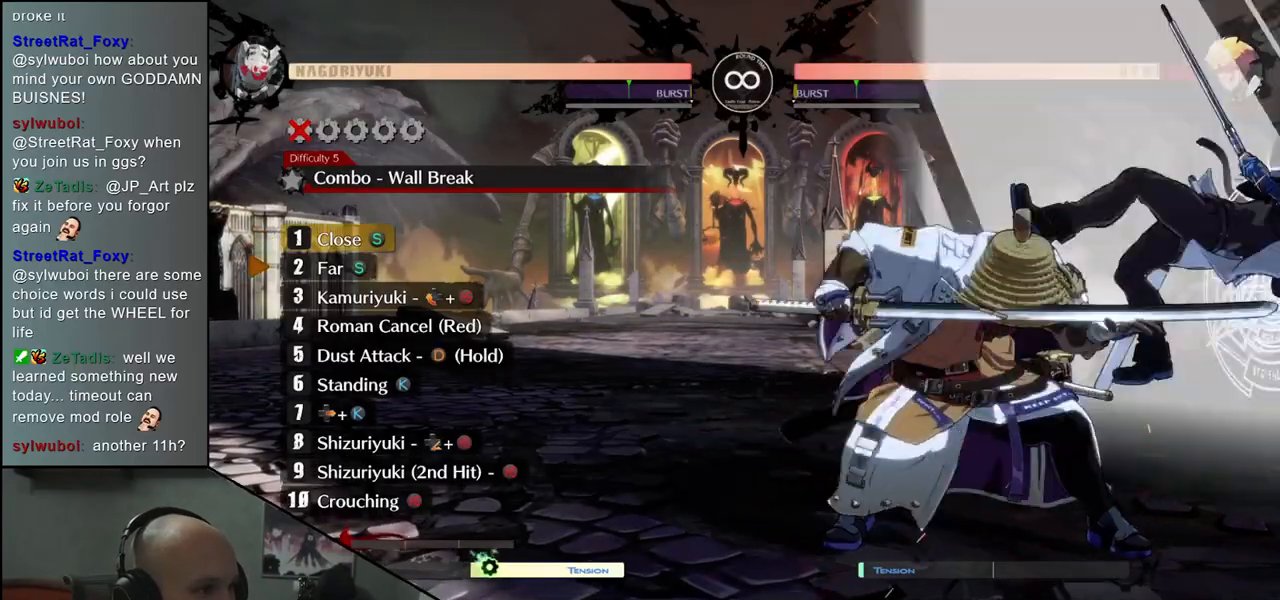
{"buttons": ["SQUARE"], "left_stick": "left", "events": [[67, "TRIANGLE", "down"], [150, "TRIANGLE", "up"], [283, "left_stick", "right"], [367, "left_stick", "down"], [433, "SQUARE", "down"], [433, "left_stick", "left"]]}
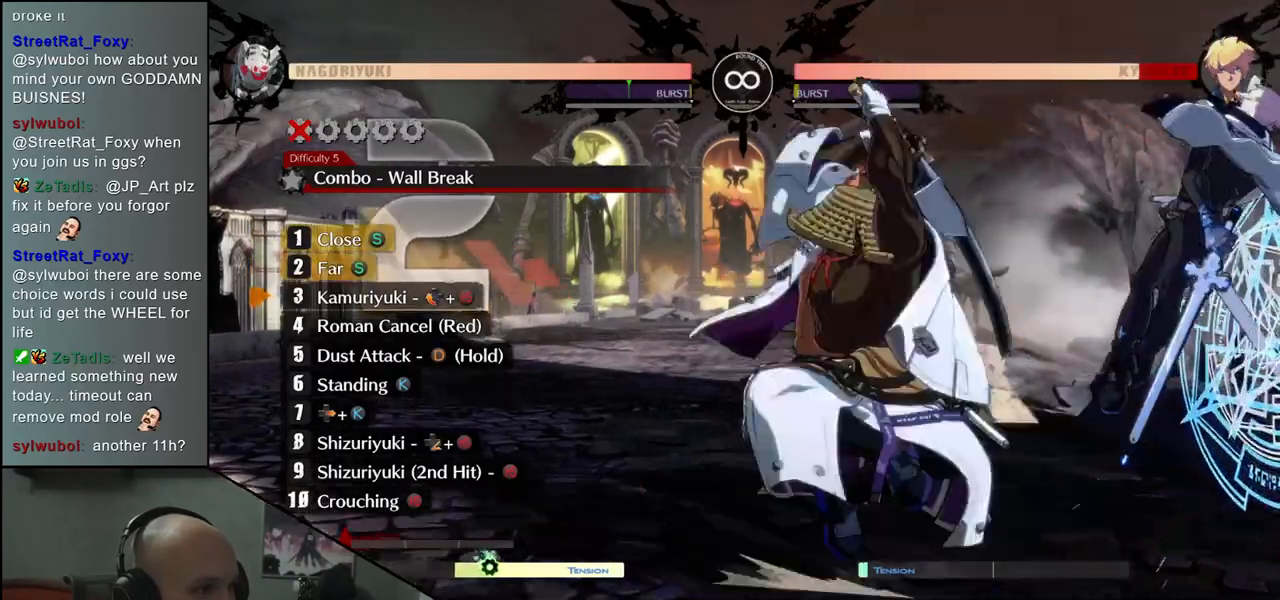
{"buttons": [], "left_stick": "right", "events": [[33, "SQUARE", "up"], [33, "left_stick", "center"], [267, "left_stick", "right"], [350, "SQUARE", "down"], [367, "R1", "down"], [367, "R2", "down"], [367, "TRIANGLE", "down"], [467, "TRIANGLE", "up"], [483, "R1", "up"], [483, "SQUARE", "up"], [500, "R2", "up"]]}
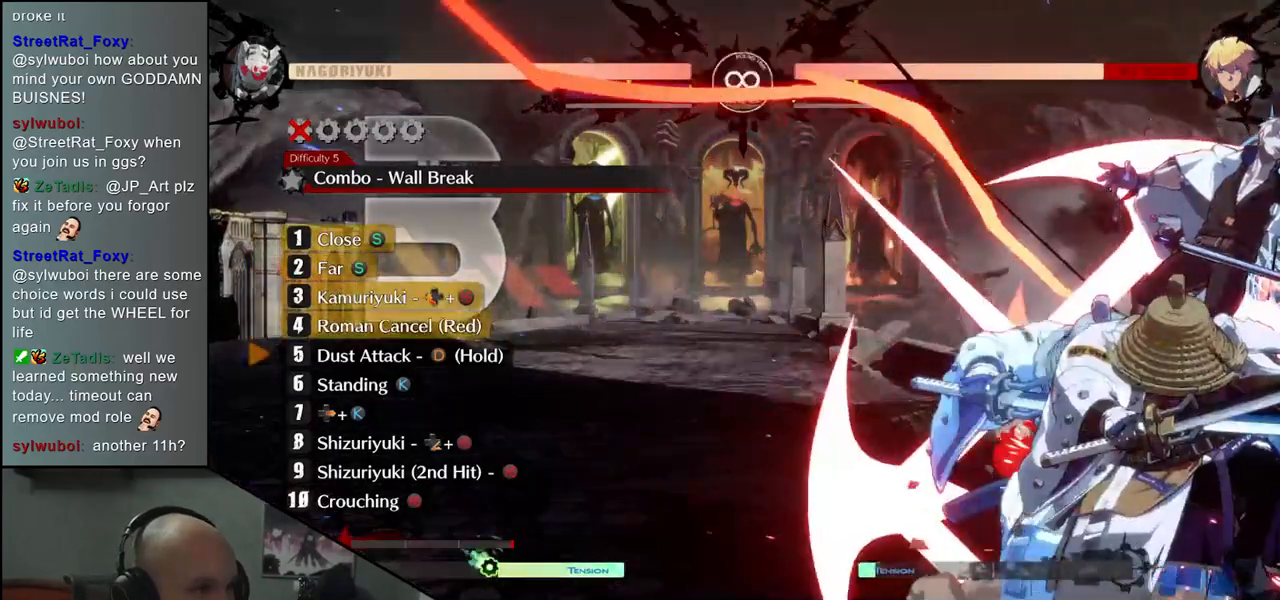
{"buttons": [], "left_stick": "center", "events": [[67, "left_stick", "center"]]}
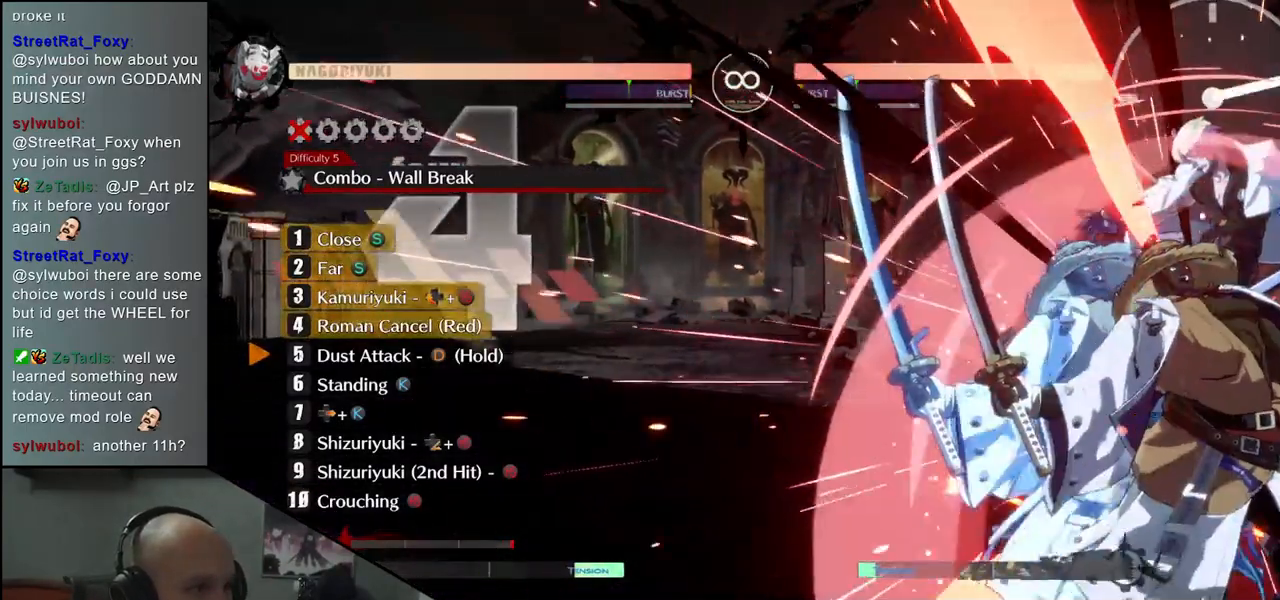
{"buttons": ["L1"], "left_stick": "center", "events": [[283, "left_stick", "right"], [367, "left_stick", "center"], [383, "L1", "down"]]}
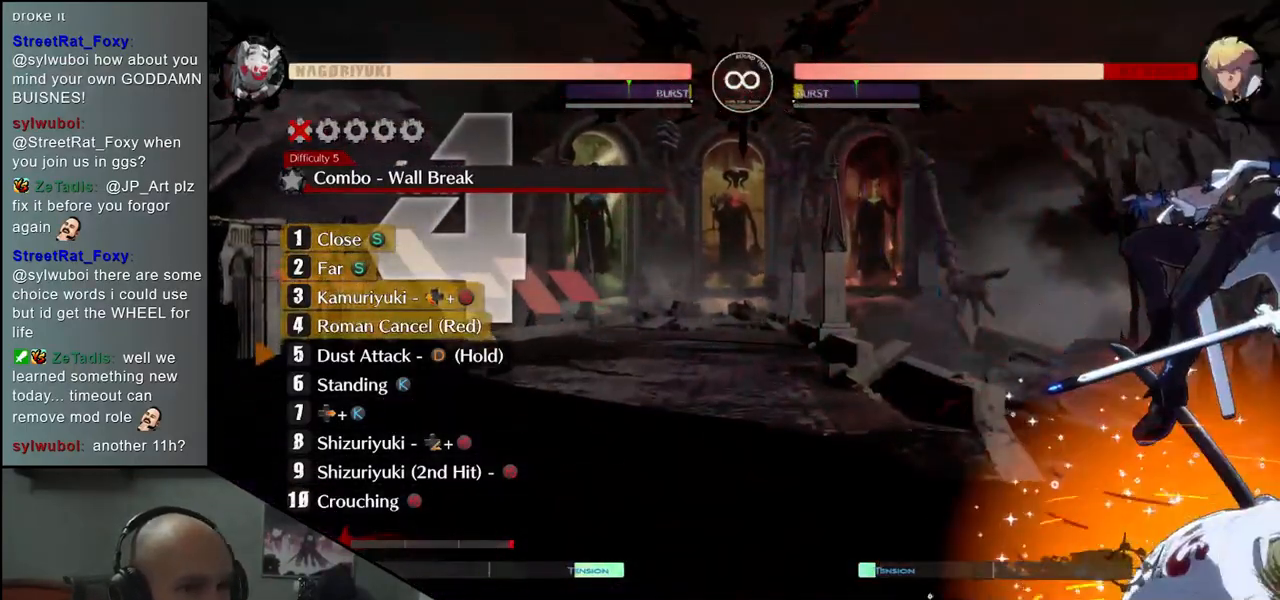
{"buttons": ["L1"], "left_stick": "center", "events": []}
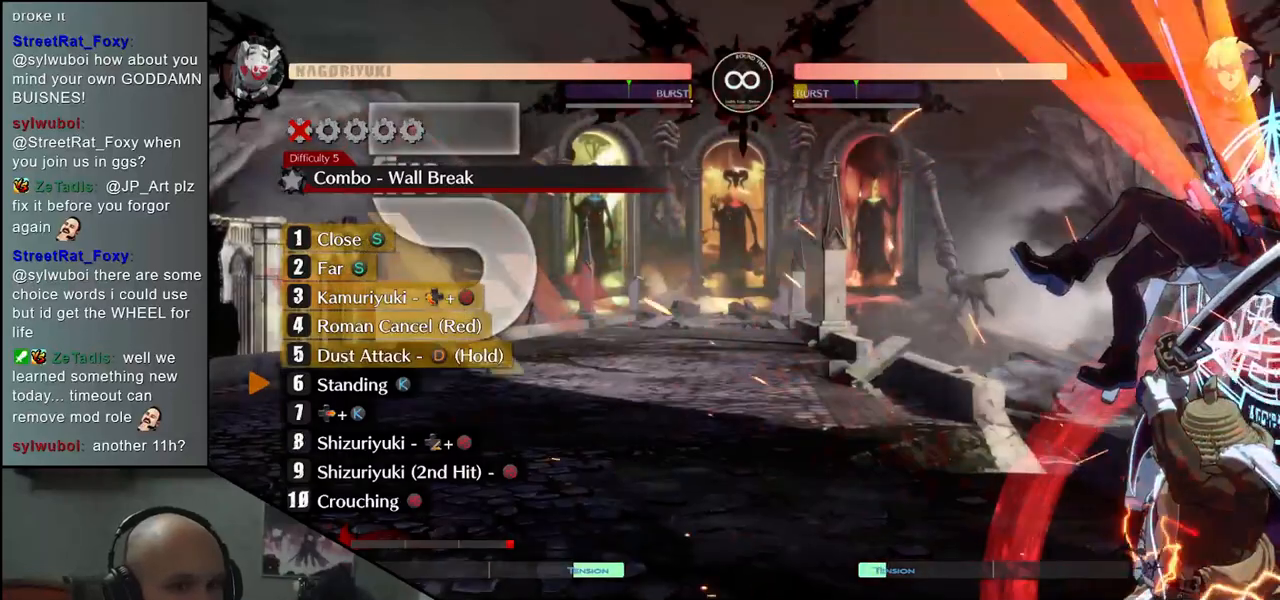
{"buttons": [], "left_stick": "right", "events": [[150, "L1", "up"], [467, "left_stick", "right"]]}
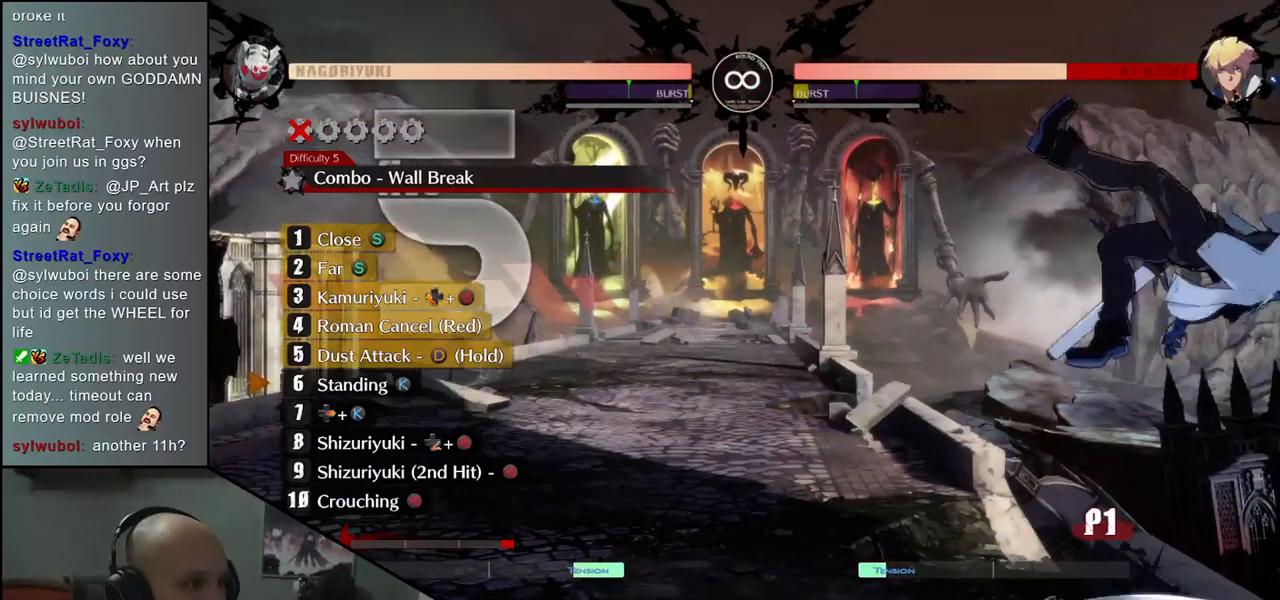
{"buttons": [], "left_stick": "right", "events": [[100, "left_stick", "center"], [167, "L2", "down"], [283, "L2", "up"], [467, "left_stick", "right"]]}
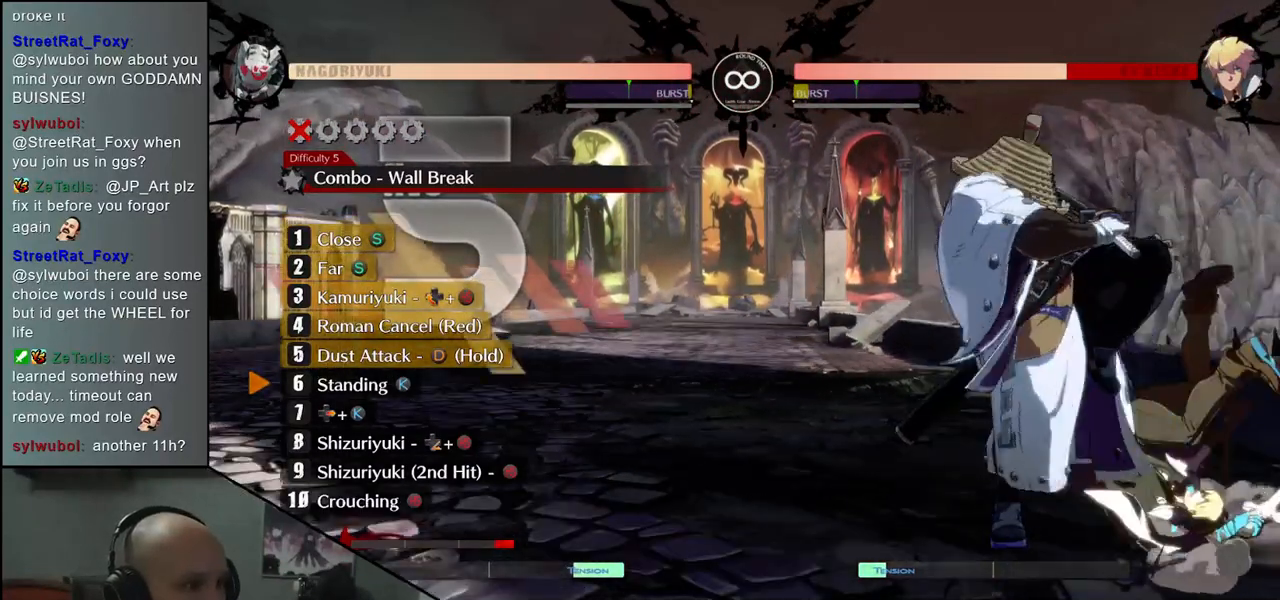
{"buttons": [], "left_stick": "center", "events": [[67, "L2", "down"], [217, "L2", "up"], [450, "left_stick", "center"]]}